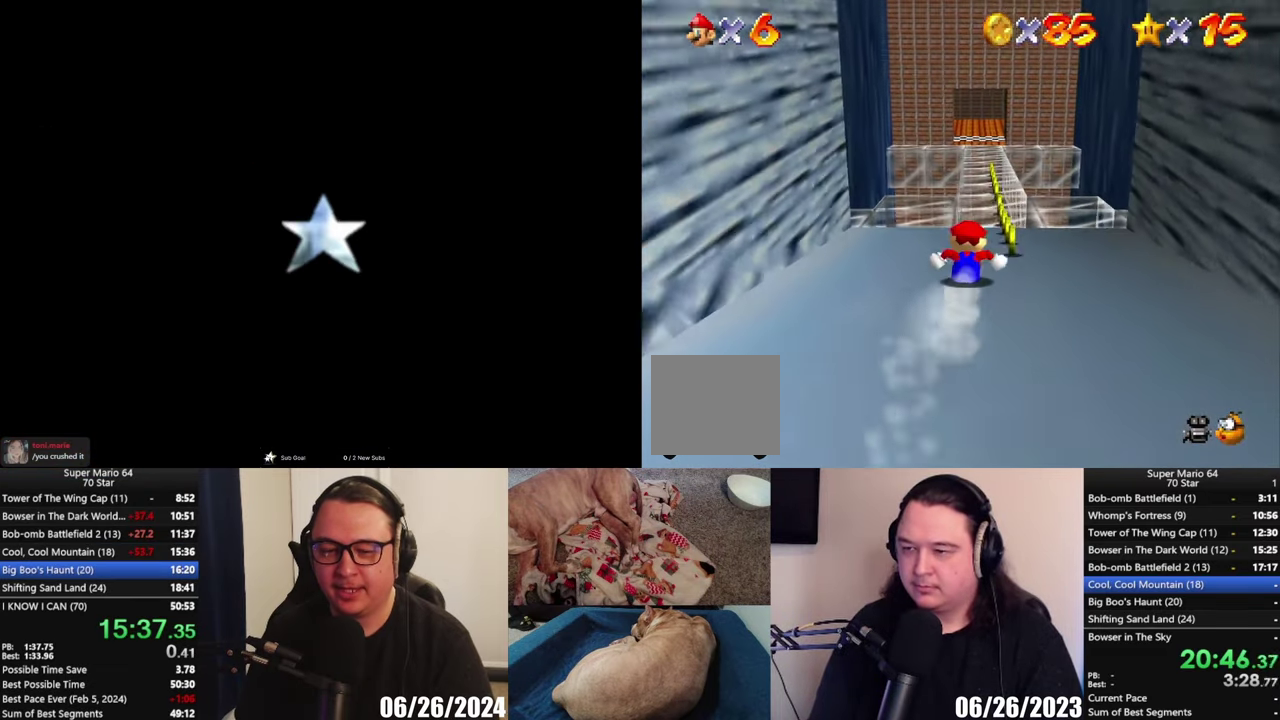
Gameplay with a controller (Xbox layout); each line is a JSON object with the inputs held at the frame after it. "events" lists button and stick changes between this image and that frame as [ms after this image, input, new state], when the widget could be followed in between.
{"buttons": [], "left_stick": "up-left", "right_stick": "center", "events": [[83, "left_stick", "up"], [483, "left_stick", "up-left"]]}
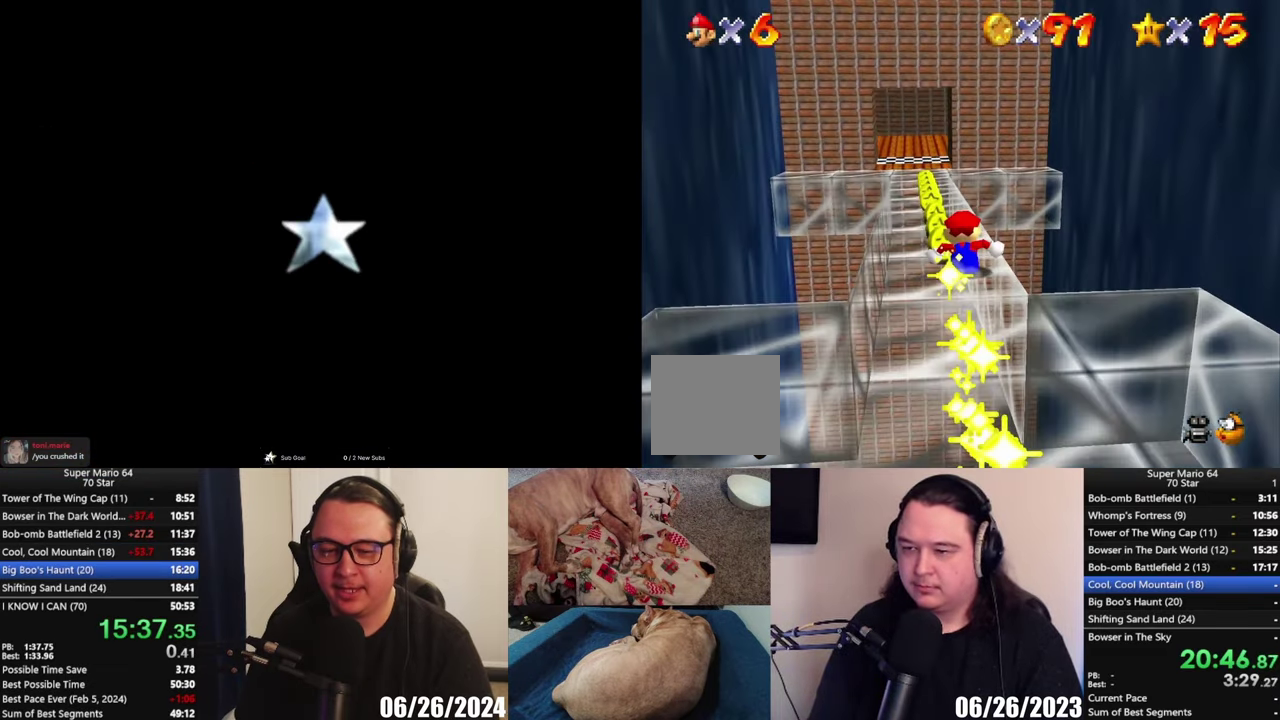
{"buttons": [], "left_stick": "up", "right_stick": "center", "events": [[117, "left_stick", "up"]]}
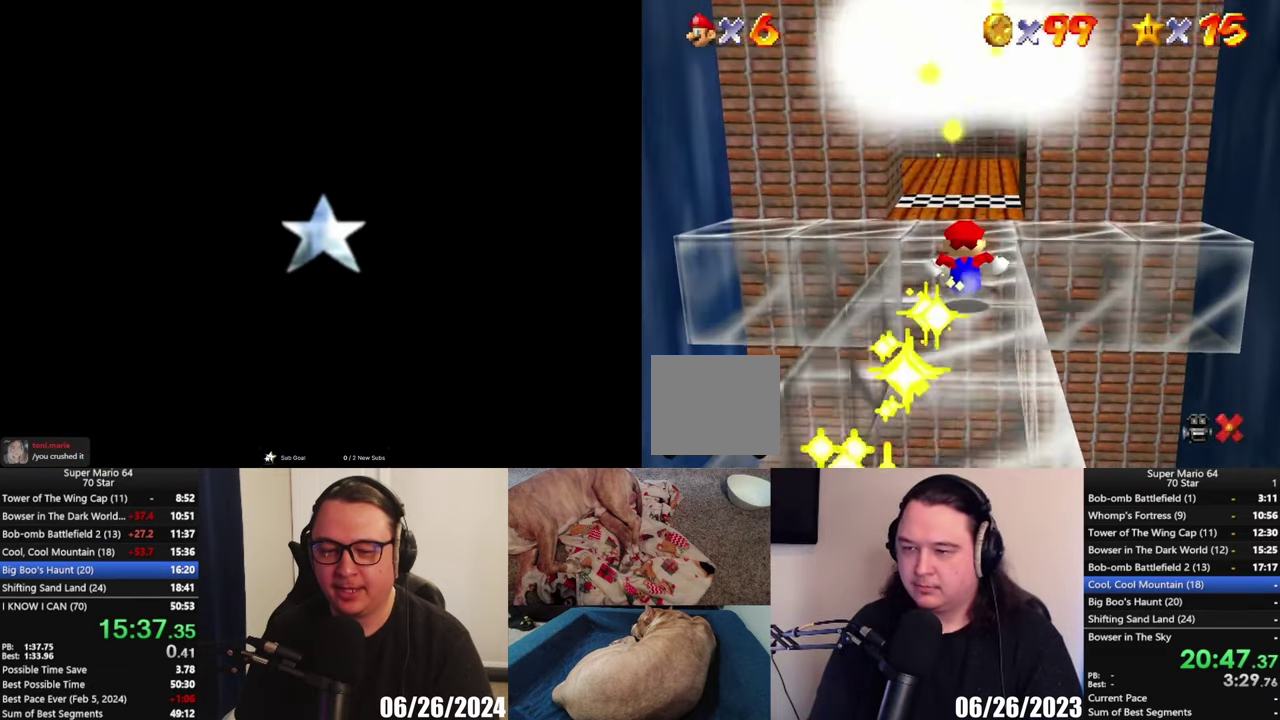
{"buttons": [], "left_stick": "up", "right_stick": "center", "events": []}
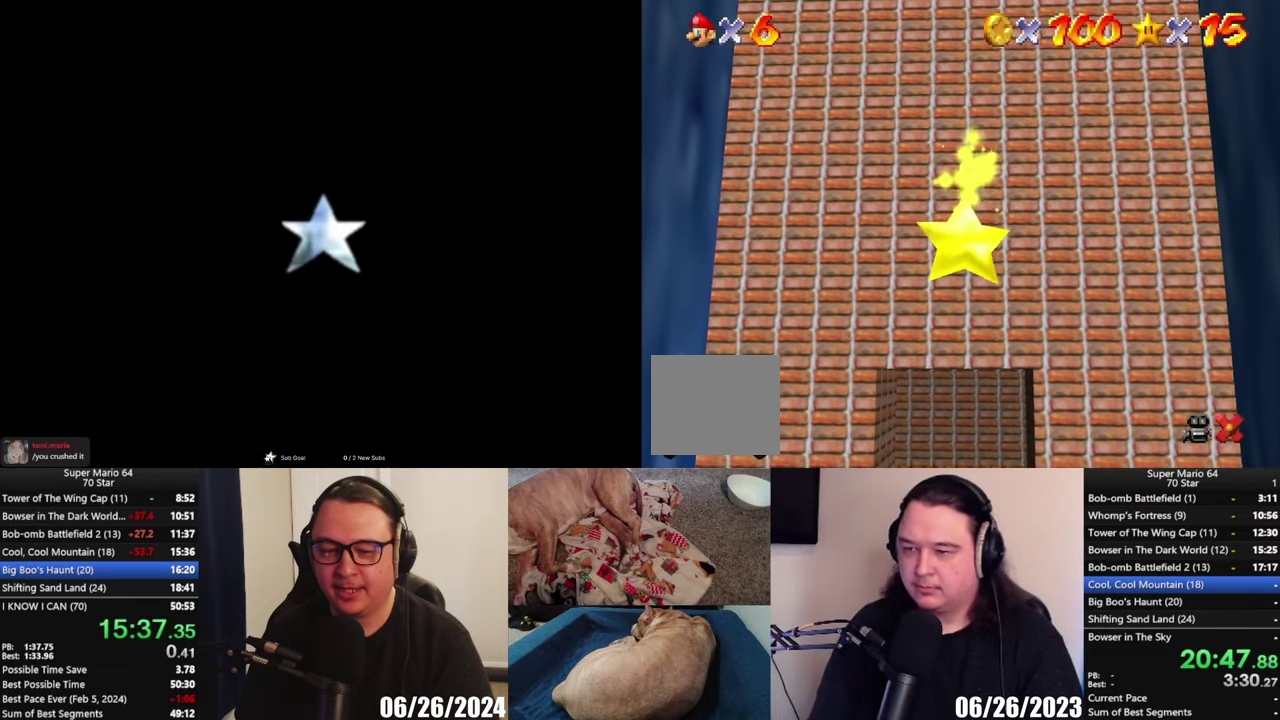
{"buttons": [], "left_stick": "up", "right_stick": "center", "events": [[117, "left_stick", "center"], [283, "left_stick", "up"]]}
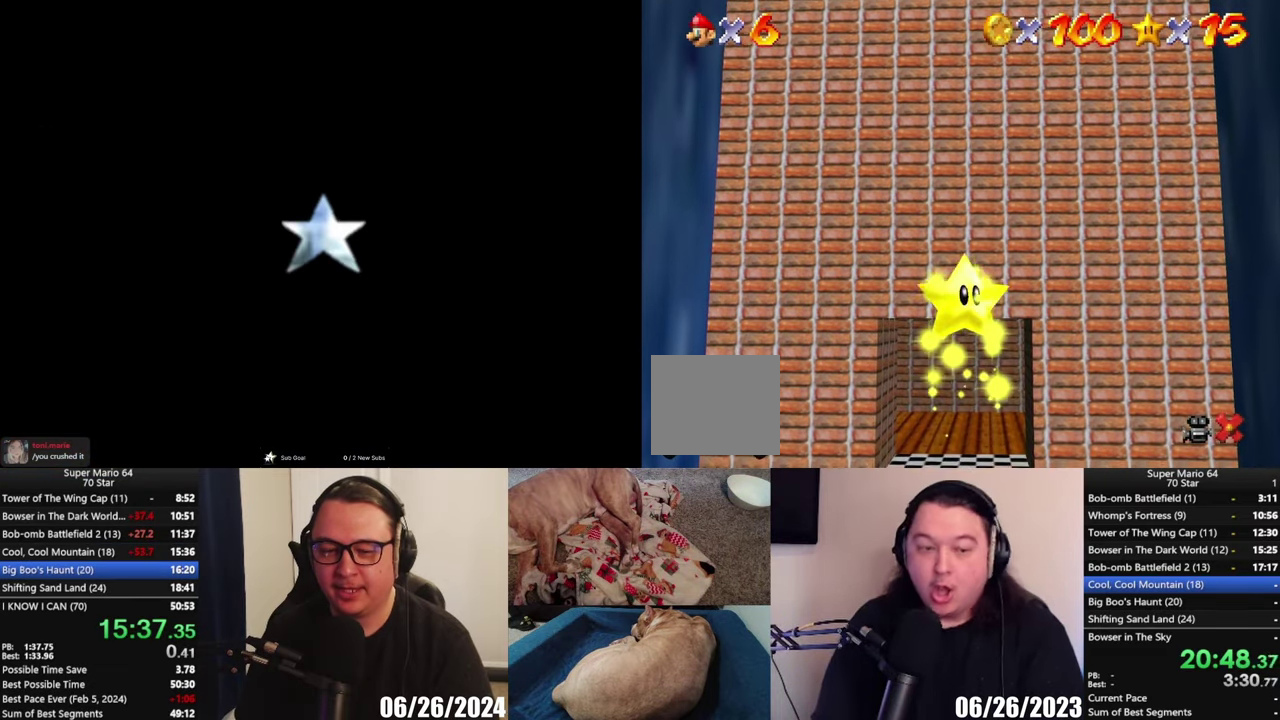
{"buttons": [], "left_stick": "up", "right_stick": "center", "events": []}
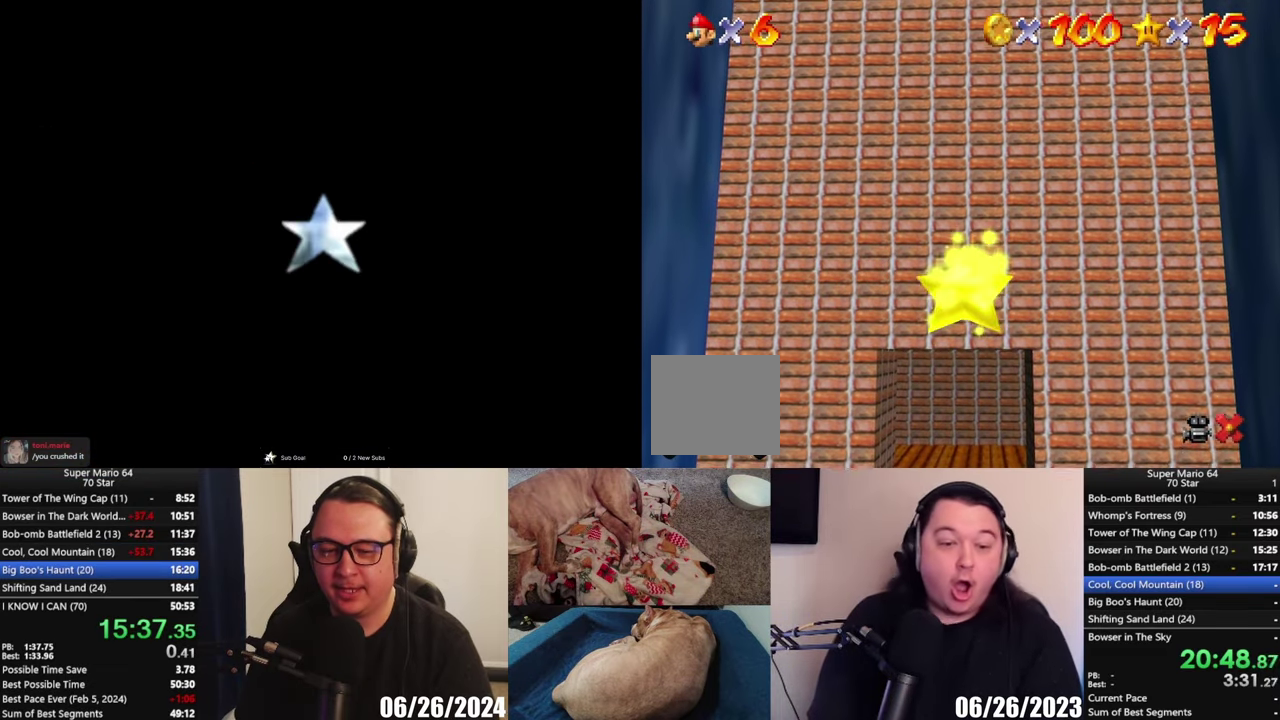
{"buttons": [], "left_stick": "up", "right_stick": "center", "events": []}
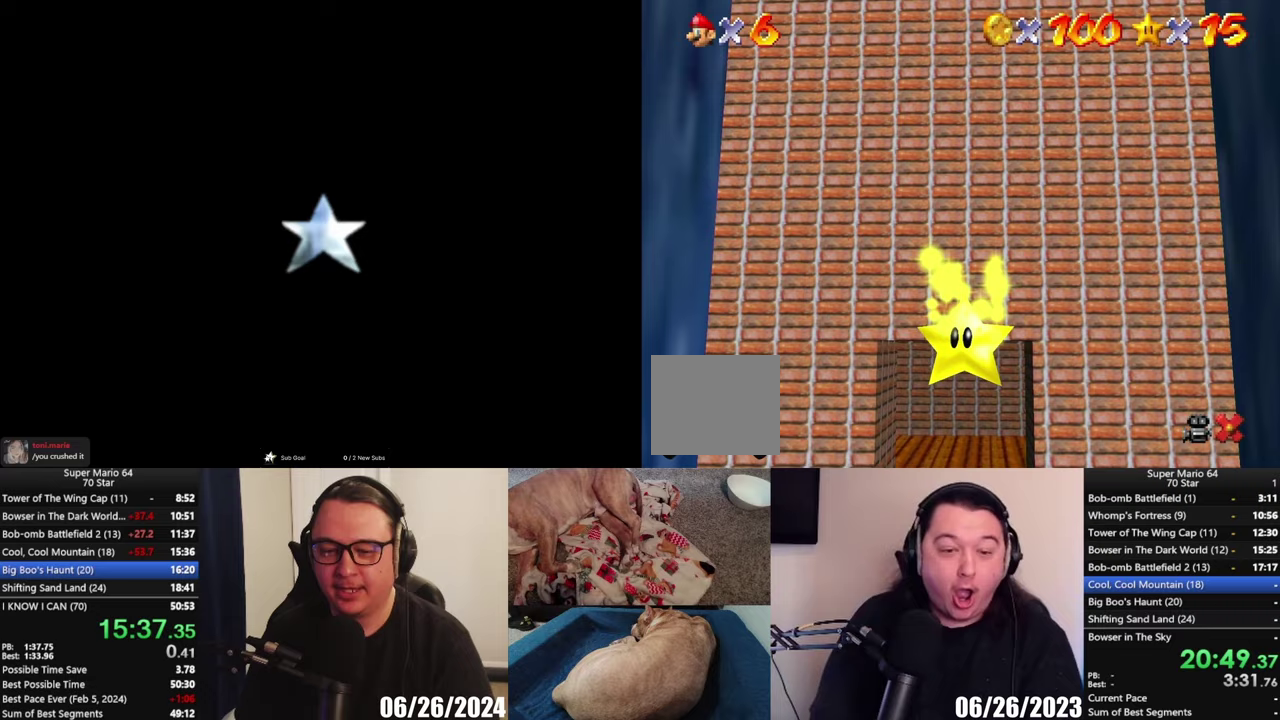
{"buttons": [], "left_stick": "up", "right_stick": "center", "events": []}
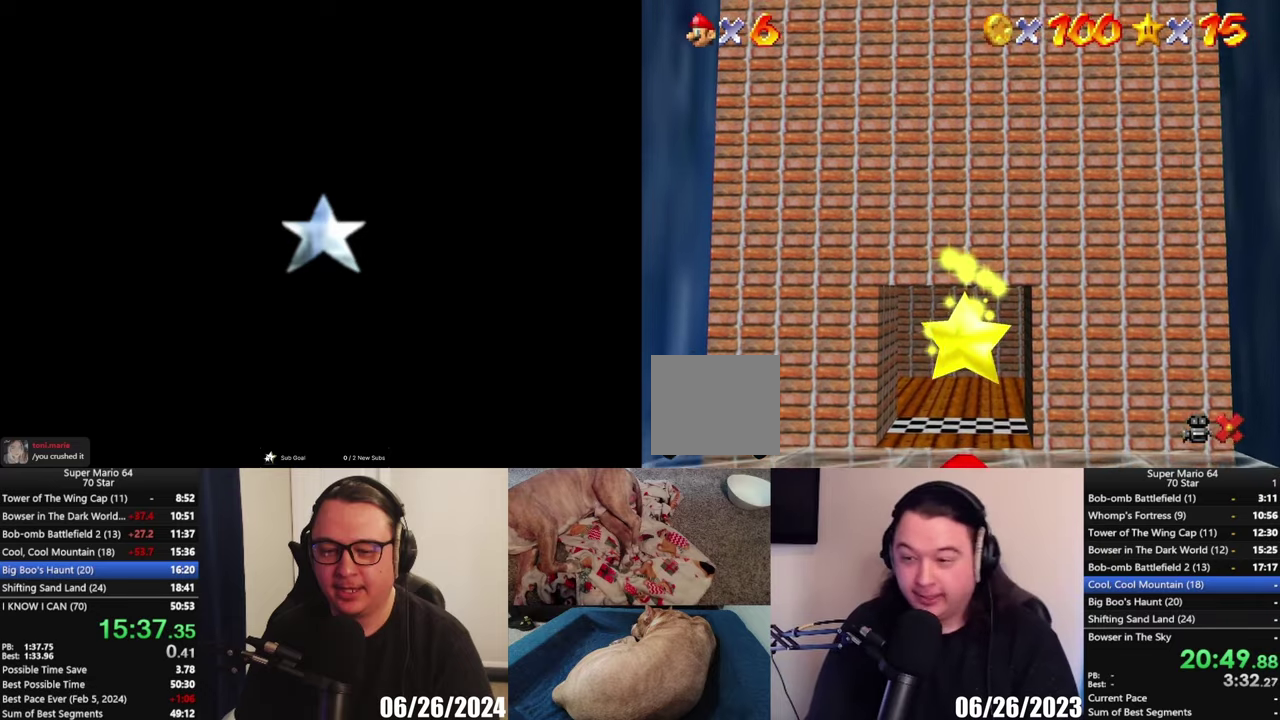
{"buttons": [], "left_stick": "up", "right_stick": "center", "events": []}
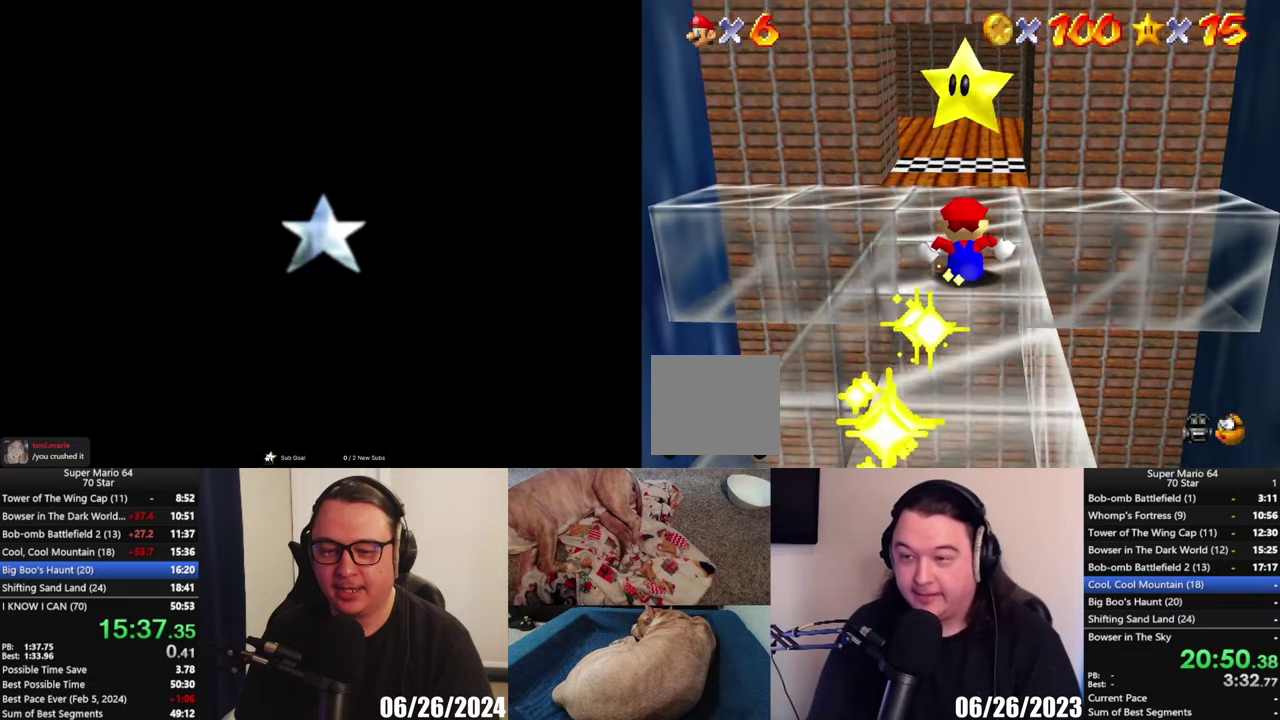
{"buttons": [], "left_stick": "up", "right_stick": "center", "events": []}
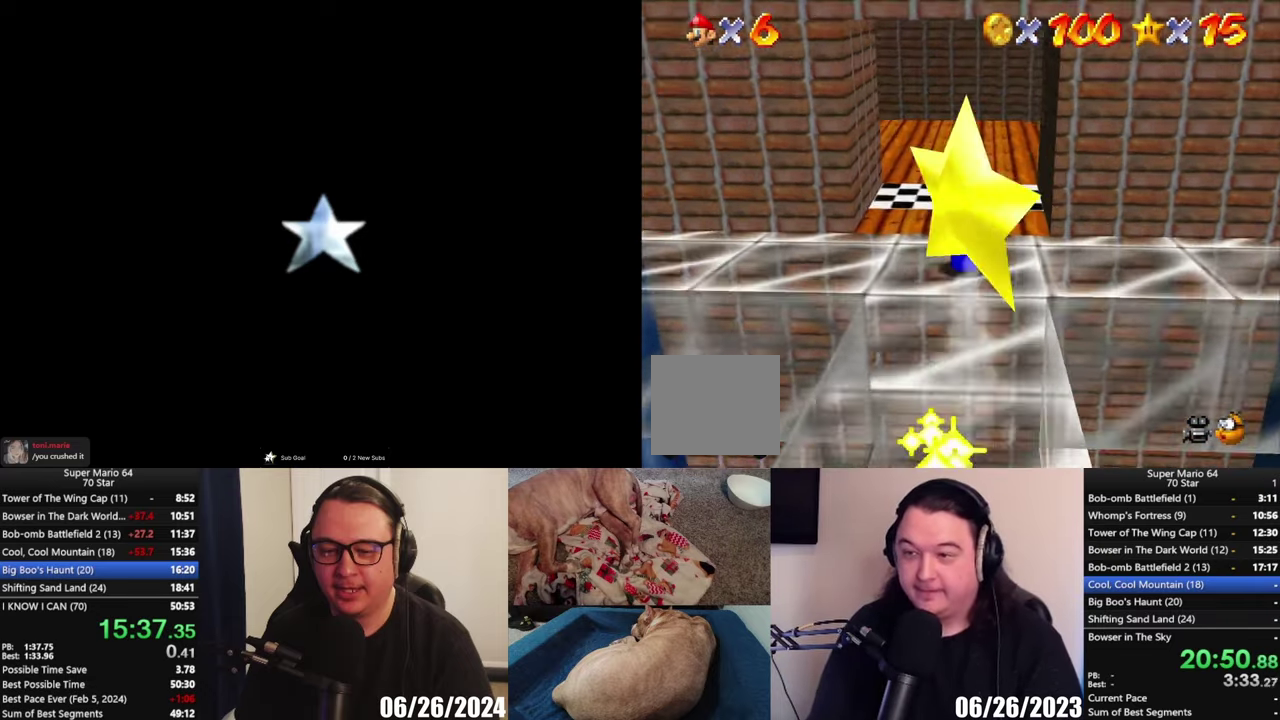
{"buttons": ["A"], "left_stick": "up", "right_stick": "center", "events": [[250, "A", "down"]]}
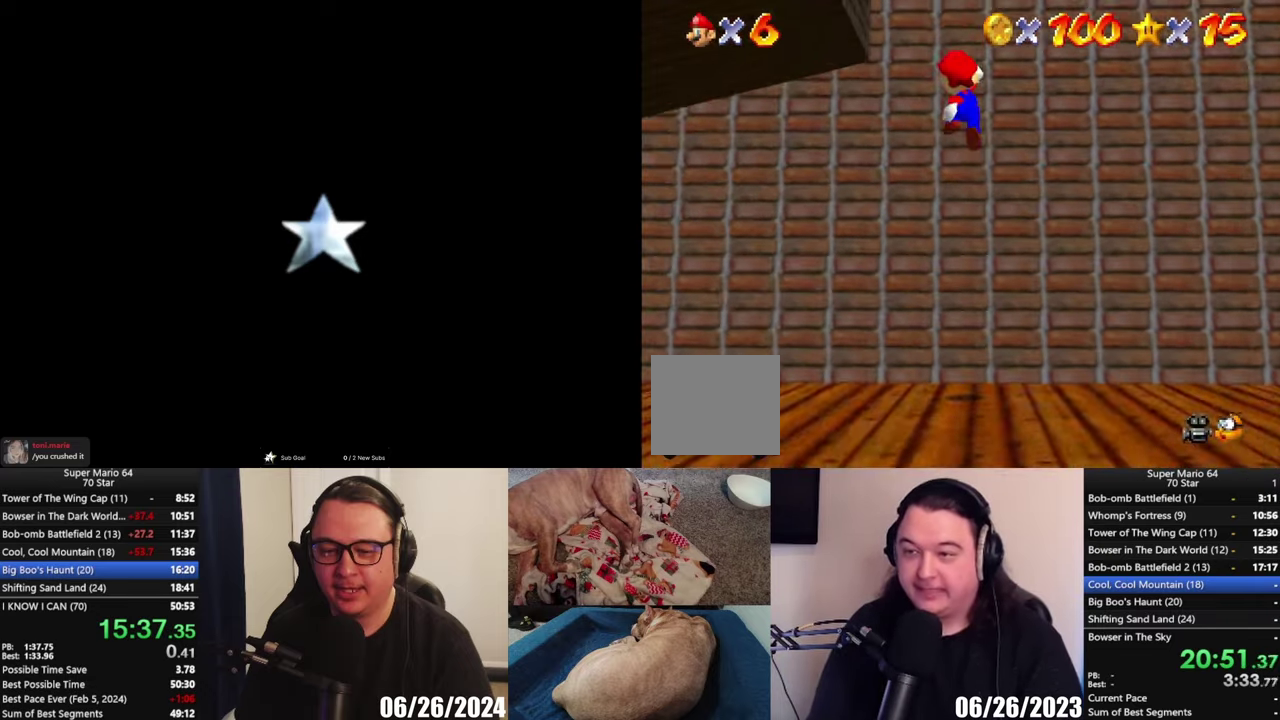
{"buttons": ["R2"], "left_stick": "center", "right_stick": "center", "events": [[17, "A", "up"], [50, "left_stick", "center"], [183, "A", "down"], [383, "A", "up"], [383, "R2", "down"]]}
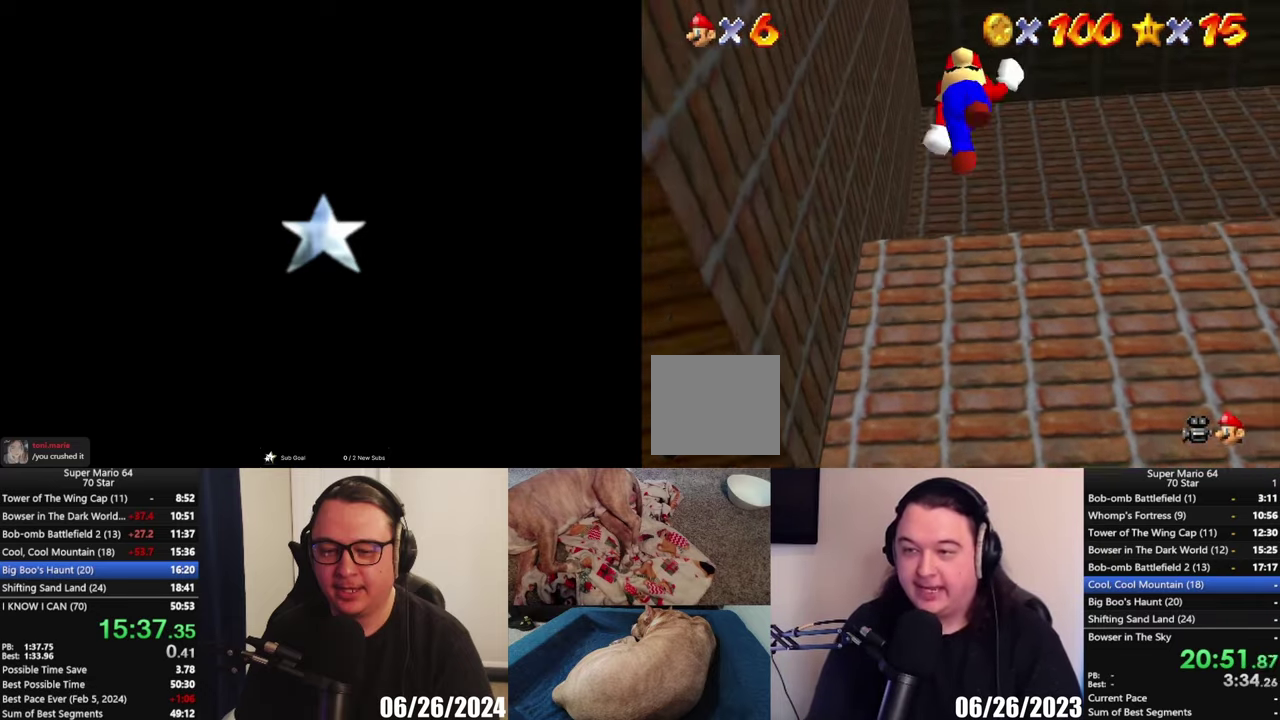
{"buttons": [], "left_stick": "center", "right_stick": "center", "events": [[100, "R2", "up"]]}
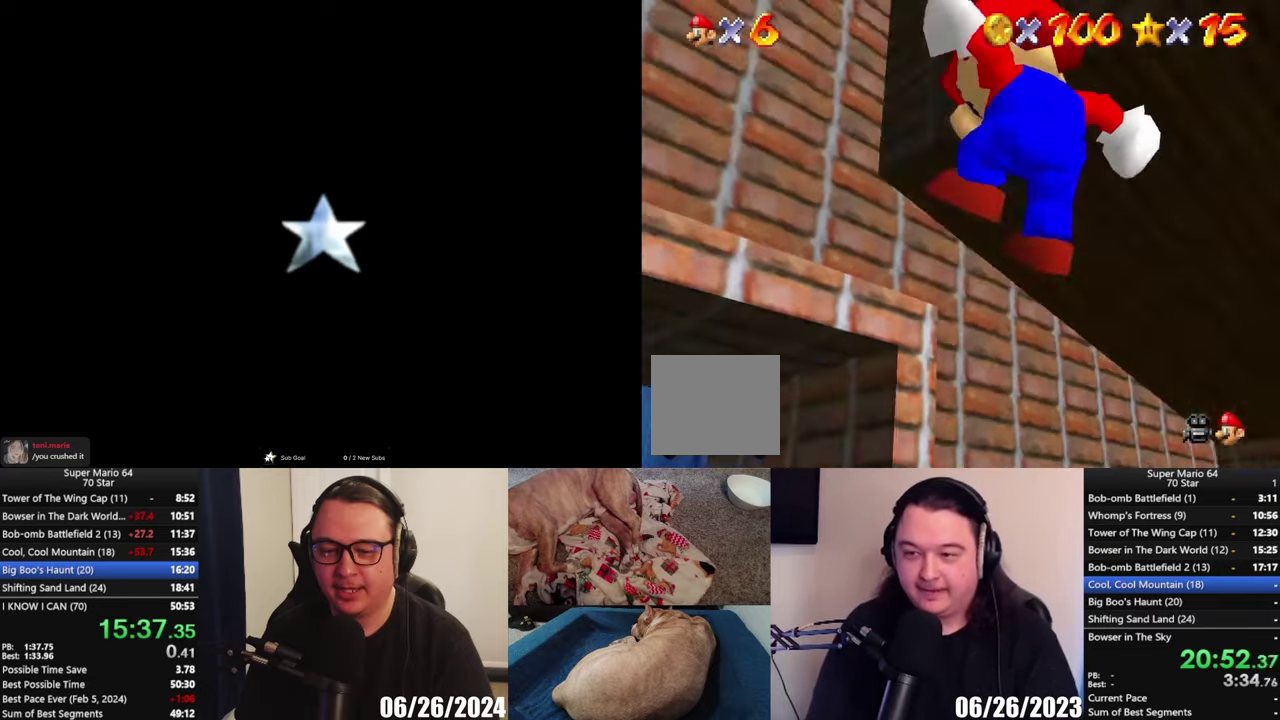
{"buttons": [], "left_stick": "center", "right_stick": "center", "events": []}
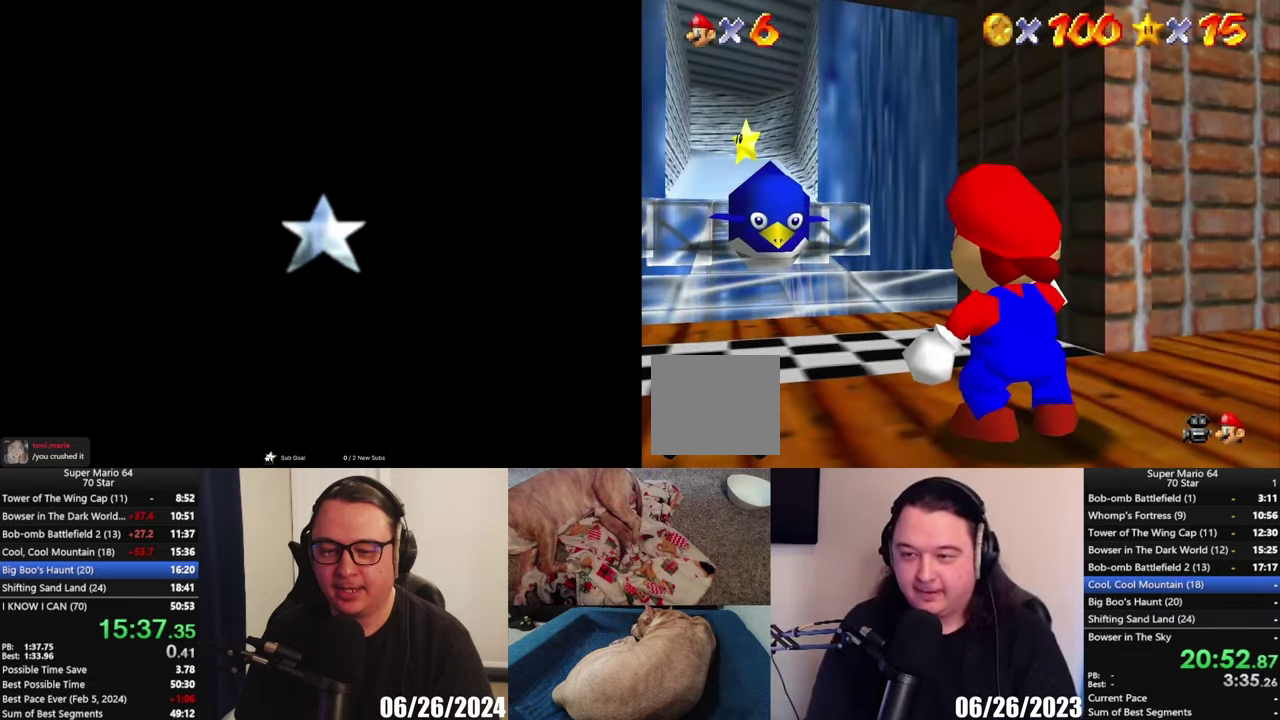
{"buttons": ["A"], "left_stick": "center", "right_stick": "center", "events": [[250, "A", "down"]]}
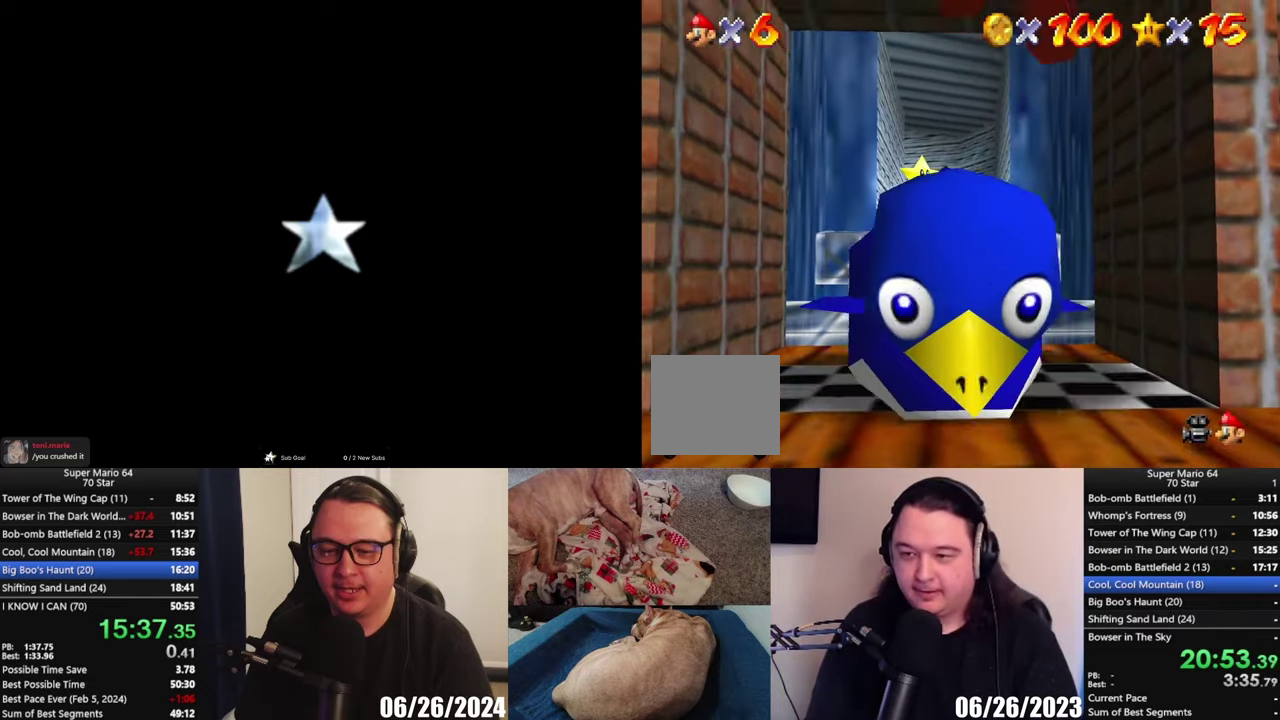
{"buttons": [], "left_stick": "center", "right_stick": "center", "events": [[267, "A", "up"]]}
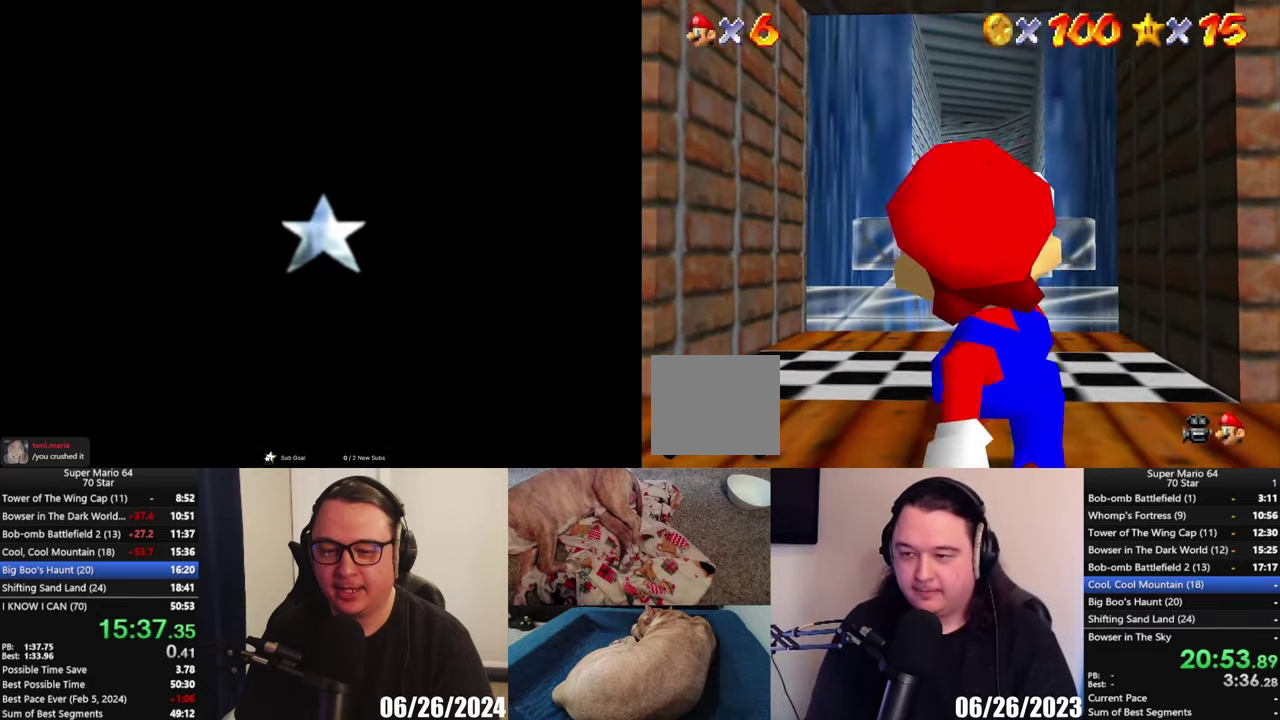
{"buttons": [], "left_stick": "up", "right_stick": "center", "events": [[50, "left_stick", "up"]]}
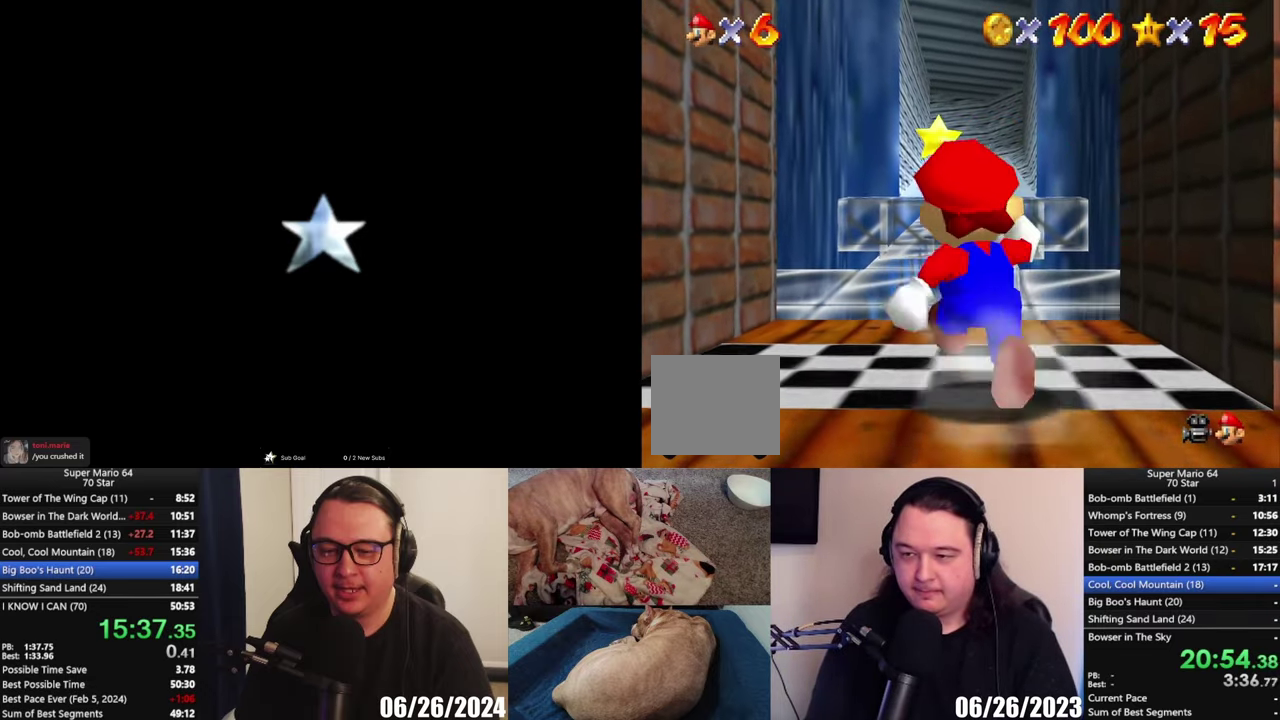
{"buttons": ["A", "L2"], "left_stick": "up", "right_stick": "center", "events": [[283, "L2", "down"], [317, "A", "down"]]}
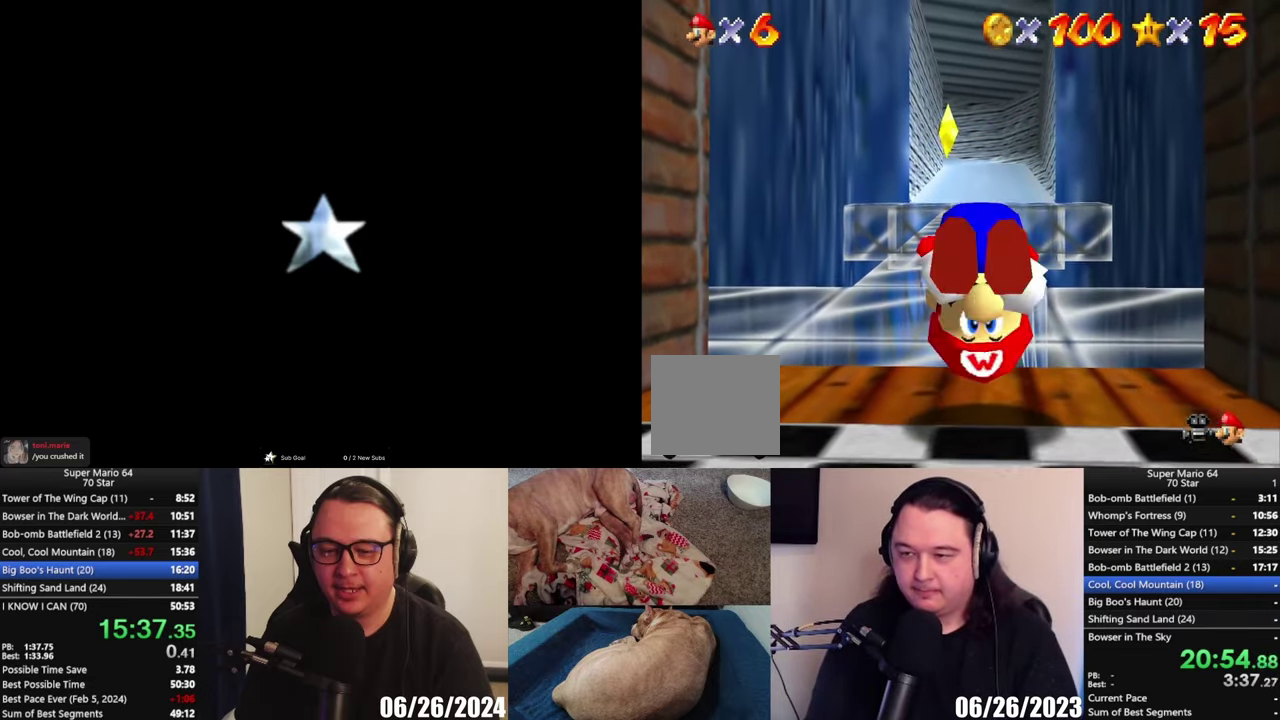
{"buttons": [], "left_stick": "center", "right_stick": "center", "events": [[250, "A", "up"], [283, "L2", "up"], [283, "left_stick", "center"]]}
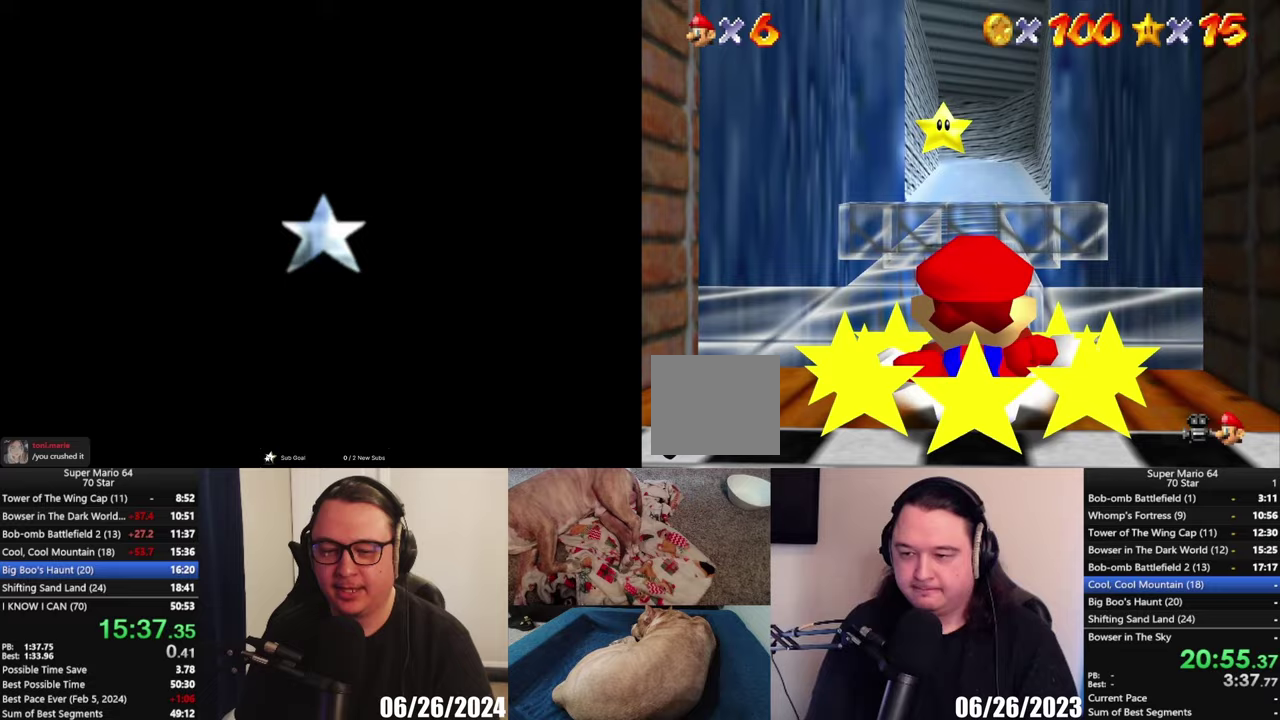
{"buttons": [], "left_stick": "center", "right_stick": "center", "events": []}
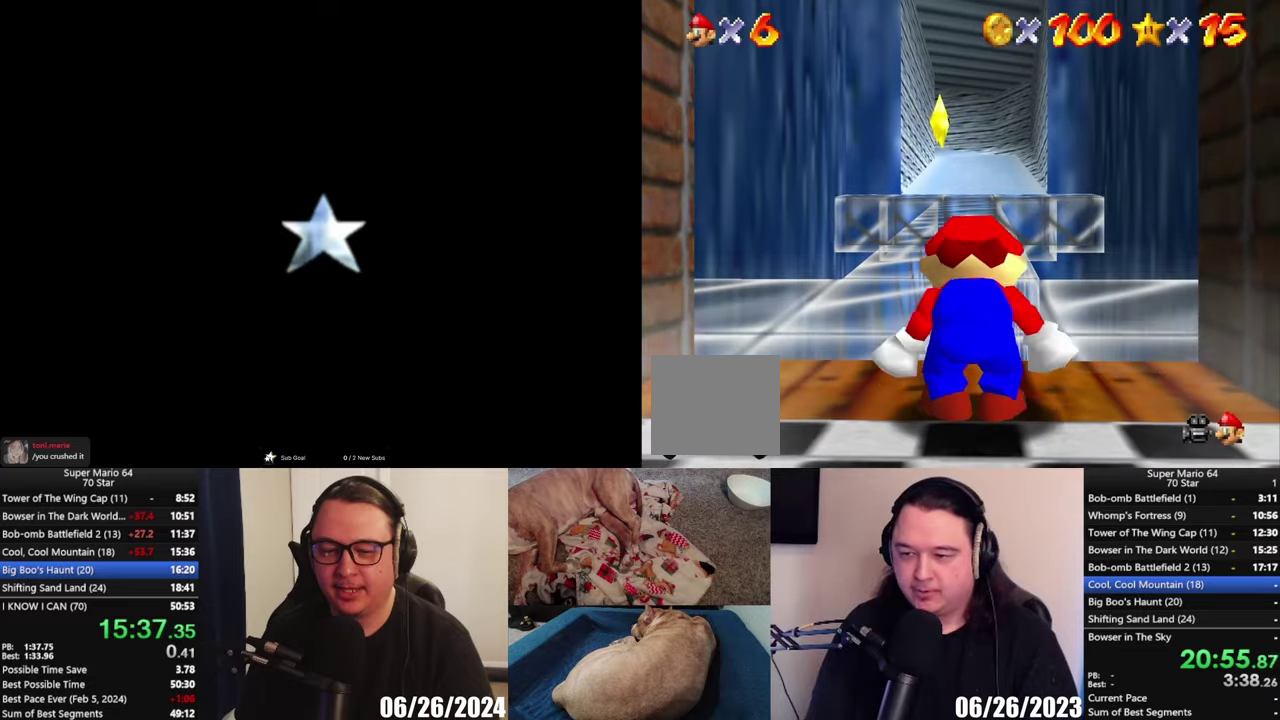
{"buttons": [], "left_stick": "down-left", "right_stick": "center", "events": [[150, "left_stick", "down"], [450, "left_stick", "down-left"]]}
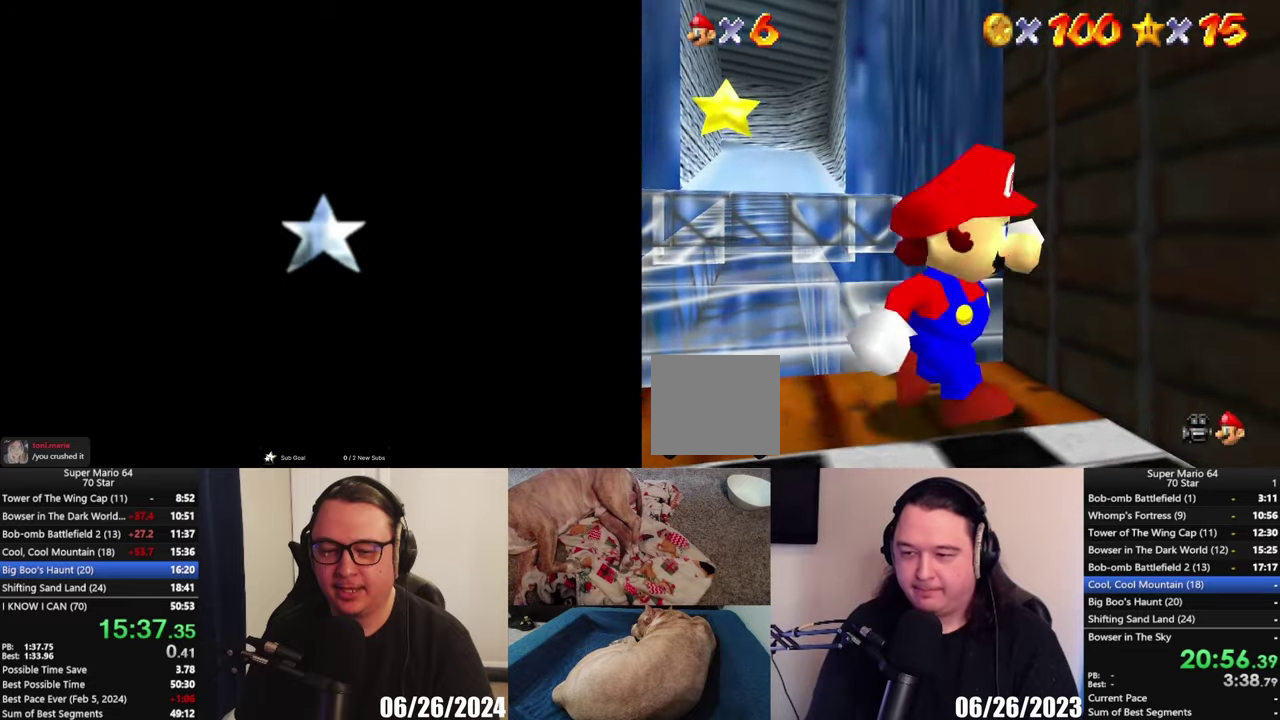
{"buttons": [], "left_stick": "left", "right_stick": "center", "events": [[467, "left_stick", "left"]]}
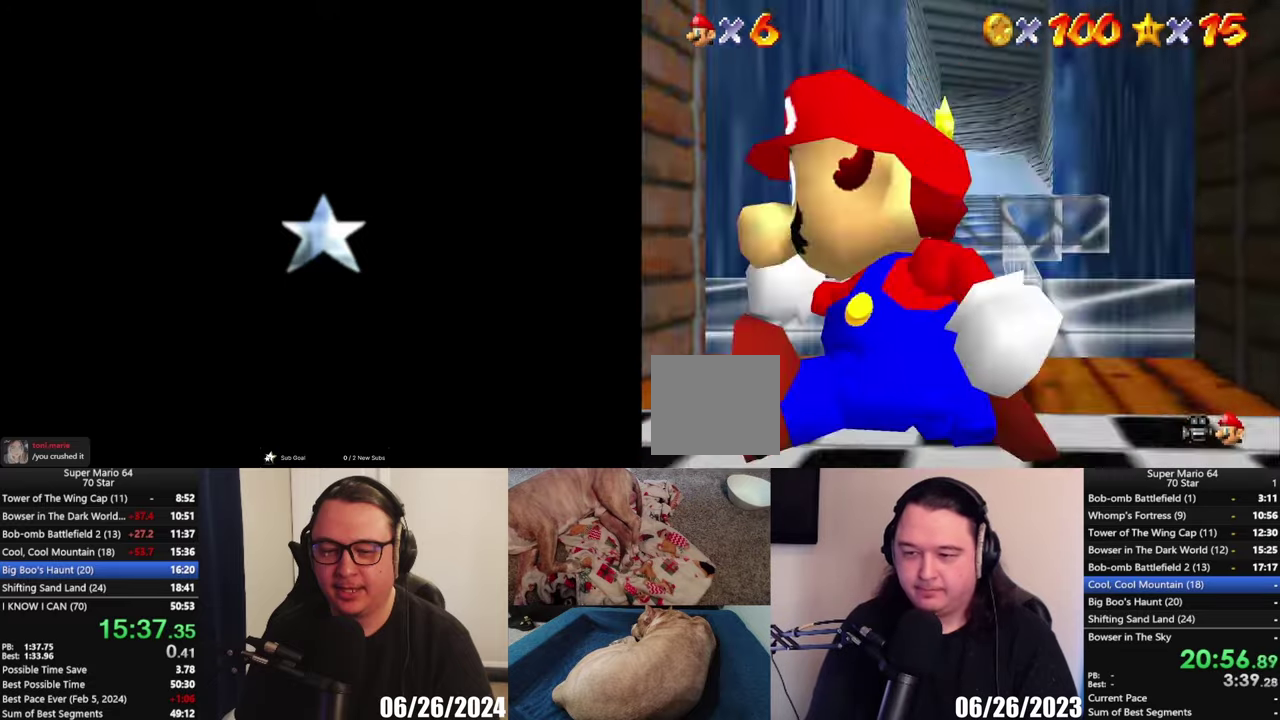
{"buttons": [], "left_stick": "center", "right_stick": "center", "events": [[50, "left_stick", "up"], [150, "left_stick", "center"]]}
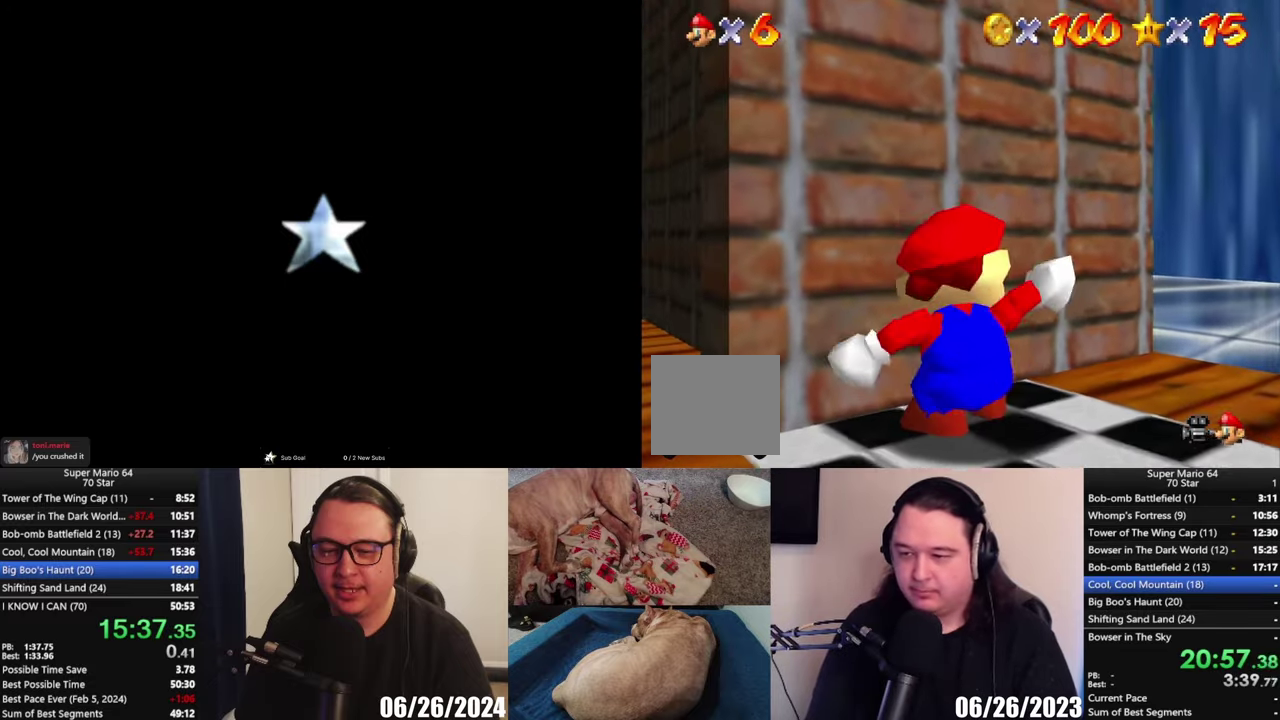
{"buttons": [], "left_stick": "center", "right_stick": "center", "events": []}
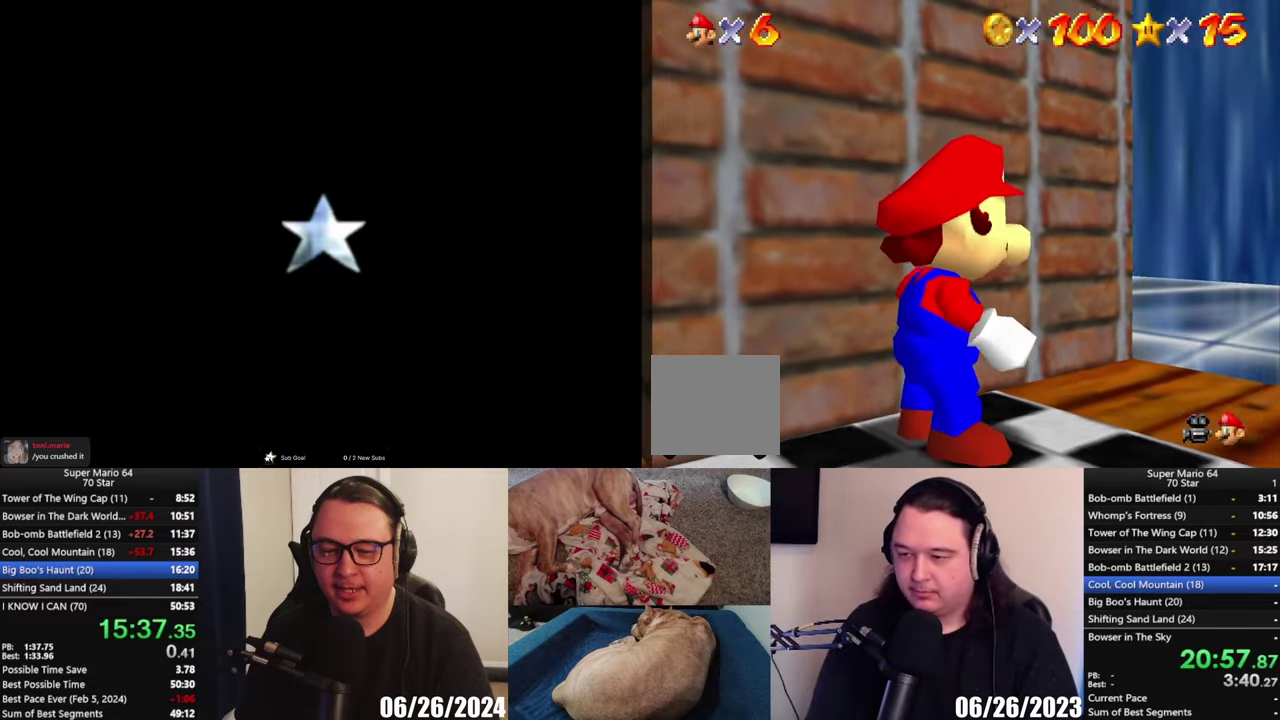
{"buttons": [], "left_stick": "center", "right_stick": "center", "events": []}
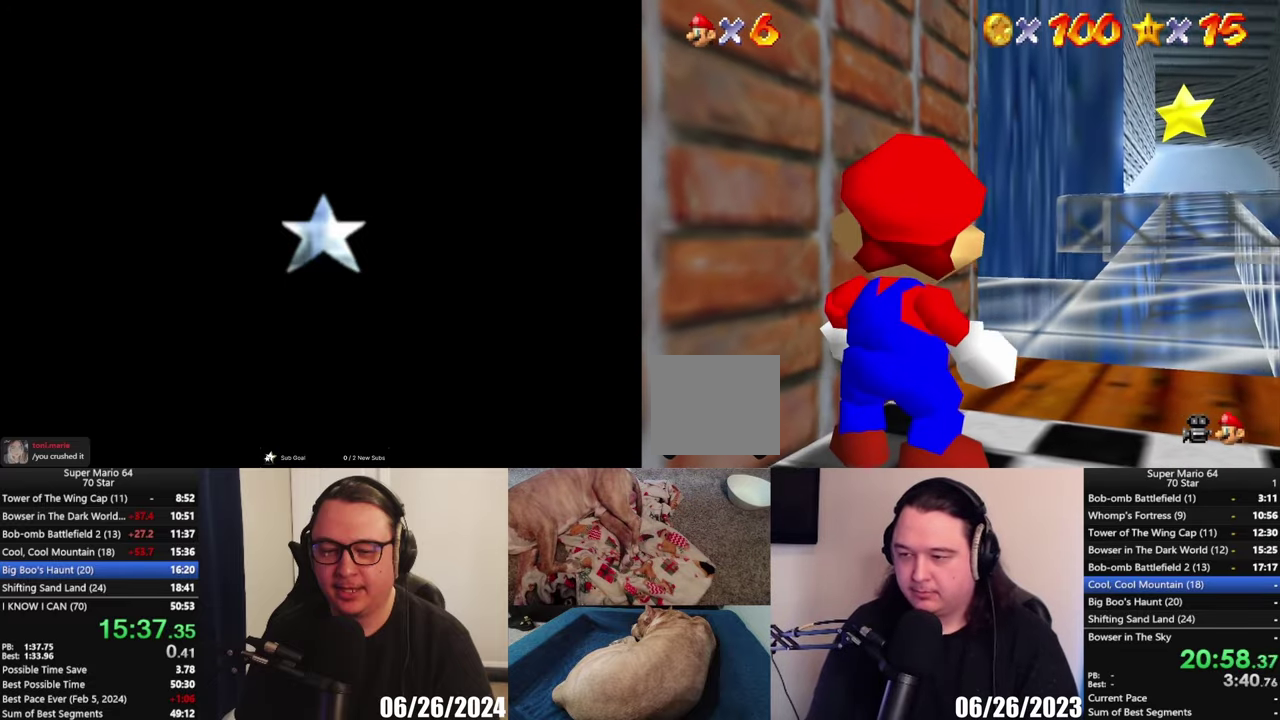
{"buttons": [], "left_stick": "center", "right_stick": "center", "events": []}
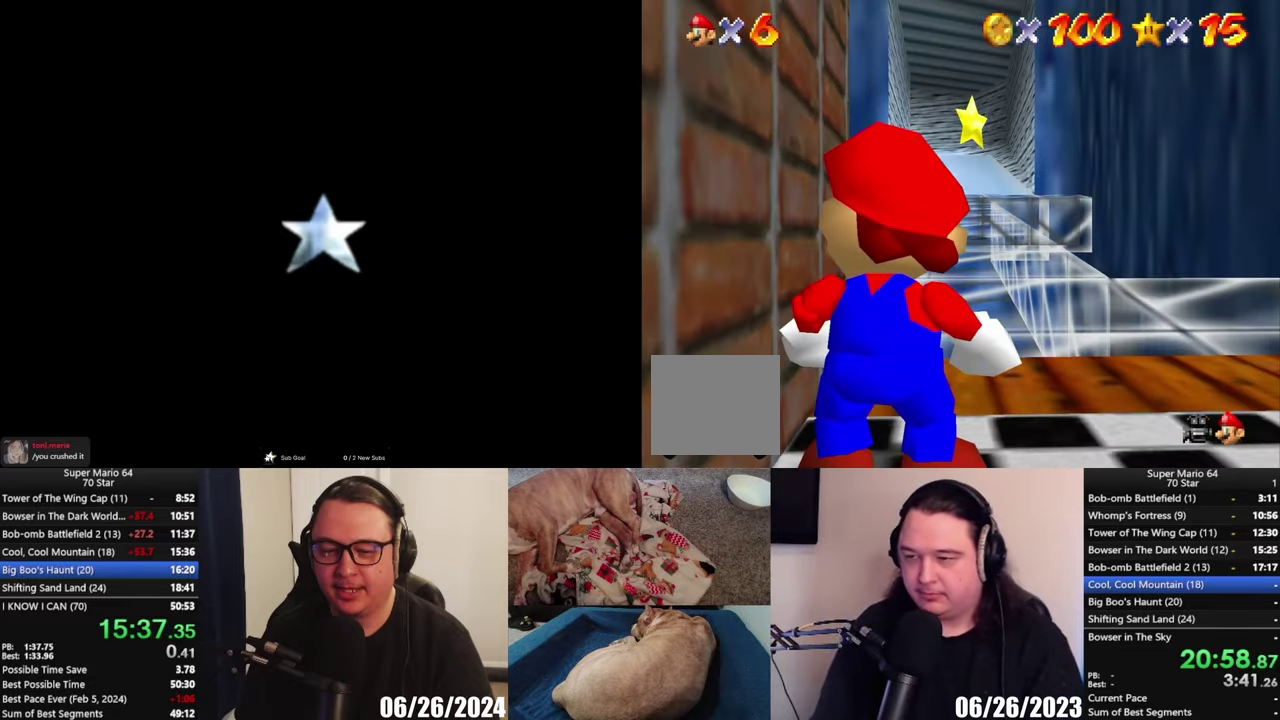
{"buttons": [], "left_stick": "up", "right_stick": "center", "events": [[483, "left_stick", "up"]]}
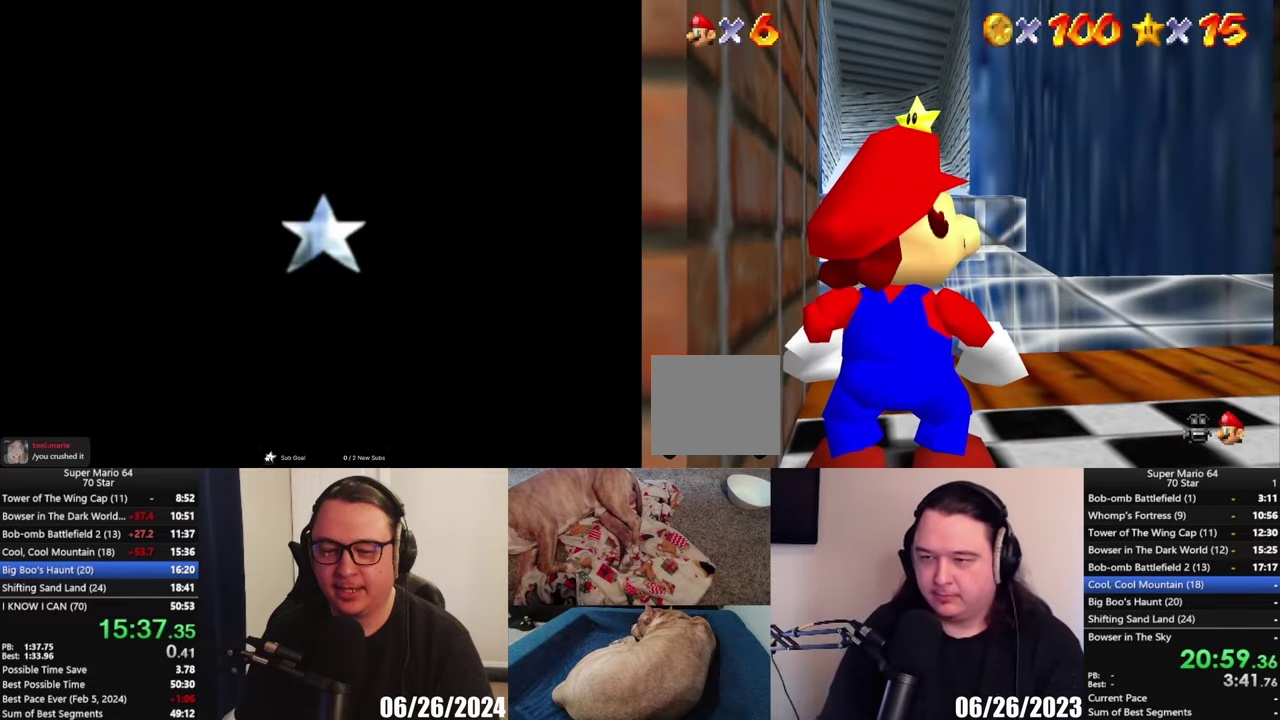
{"buttons": [], "left_stick": "up", "right_stick": "center", "events": []}
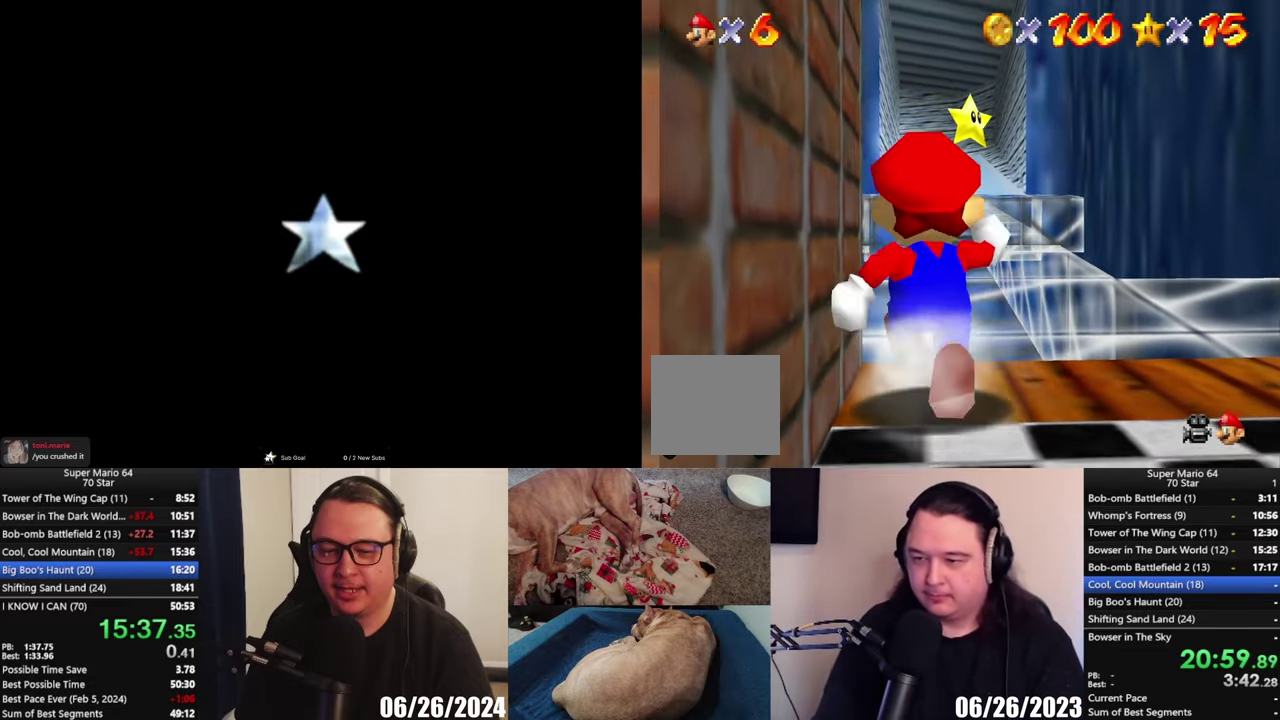
{"buttons": ["A", "L2"], "left_stick": "up", "right_stick": "center", "events": [[50, "L2", "down"], [100, "A", "down"], [133, "left_stick", "up-right"], [500, "left_stick", "up"]]}
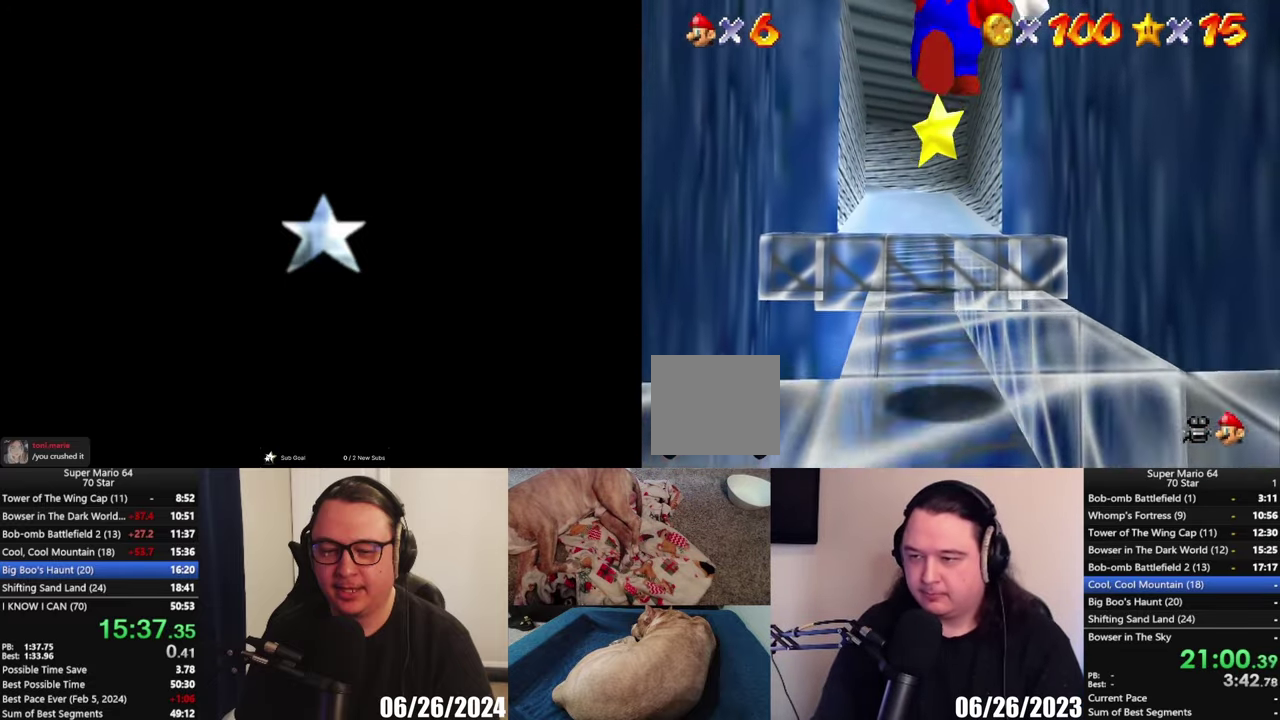
{"buttons": ["L2"], "left_stick": "up-right", "right_stick": "center", "events": [[150, "A", "up"], [450, "left_stick", "up-right"]]}